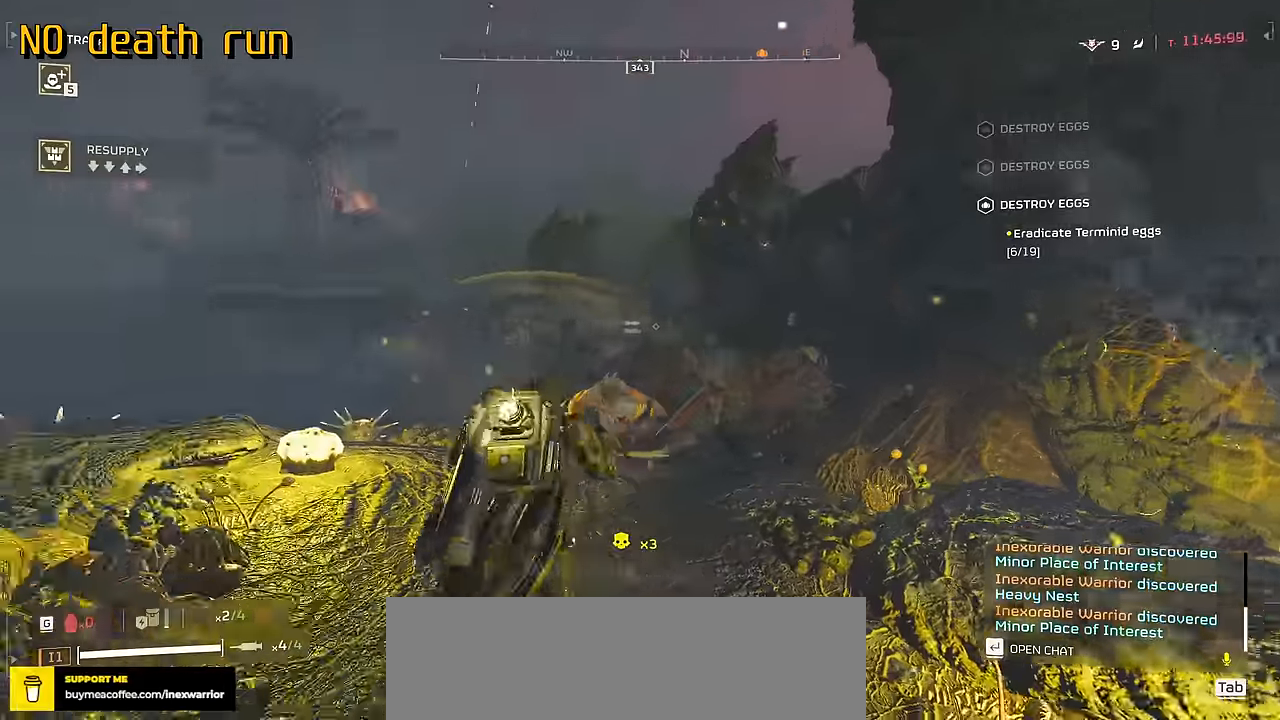
Gameplay with keyboard and mouse; each line is a JSON object with the keys and mouse buttons held at the frame after it. "events" lists presses ("down") and releases ("up") of ".", "/", "0", "1", "2", "3", "4", "5", "6", "7", "8", "9", "a", "alt", "b", "c", "caps_lock", "comma", "ctrl", "d", "e", "f", "g", "h", "i", "j", "k", "l", "m", "n", "o", "p", "q", "r", "s", "semicolon", "shift", "space", "super", "t", "tab", "tilde", "u", "v", "w", "x", "y", "z", "mouse_left", "mouse_wheel", "mouse_right", "mouse_mb4" and "mouse_mb5" between this image and that frame as [ms after this image, input, new state], when the widget could be followed in between. "mouse_left", "mouse_wheel", "mouse_right", "mouse_mb4", "mouse_mb5" = the "left", "wheel", "right", "mb4", "mb5" buttons of the "mouse" list. No other keys are recorded. "wheel" means that the mouse wheel is clicked or scrolled. Not read: mouse_move.
{"keys": ["a"], "mouse": [], "events": [[34, "shift", "down"], [67, "r", "down"], [117, "r", "up"], [267, "shift", "up"], [384, "a", "down"], [467, "w", "up"]]}
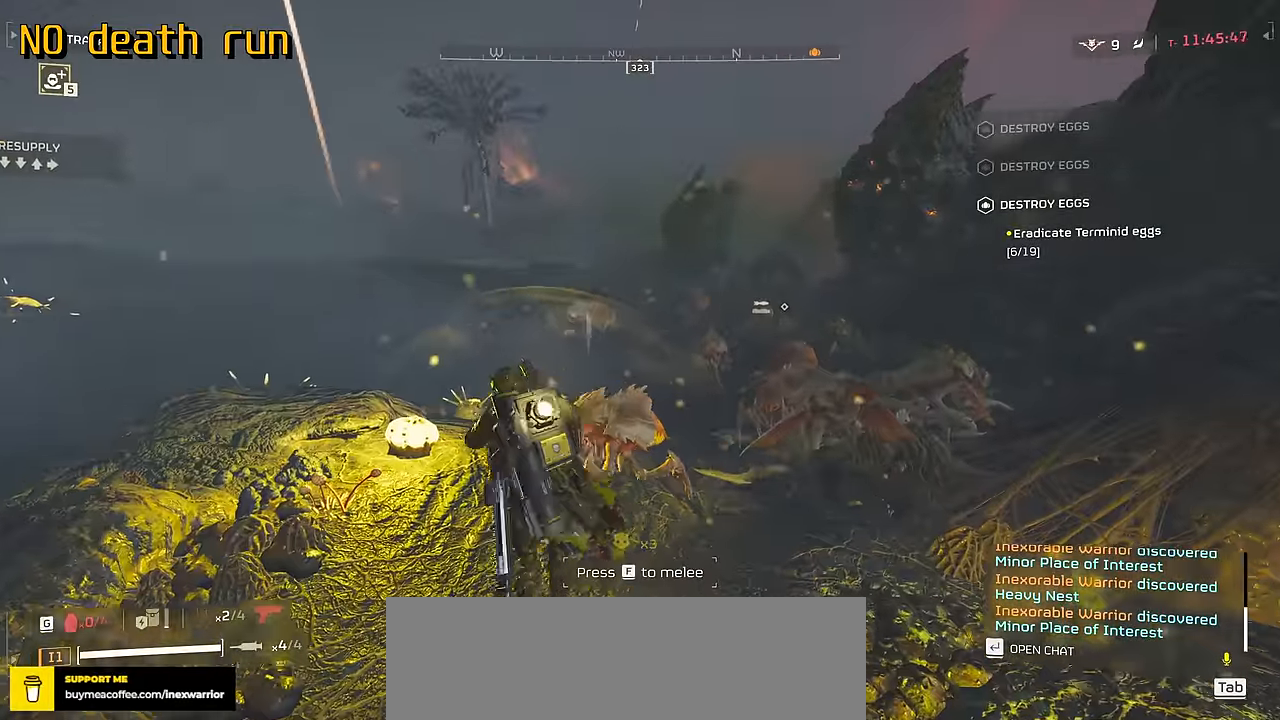
{"keys": ["a", "s"], "mouse": [], "events": [[167, "s", "down"]]}
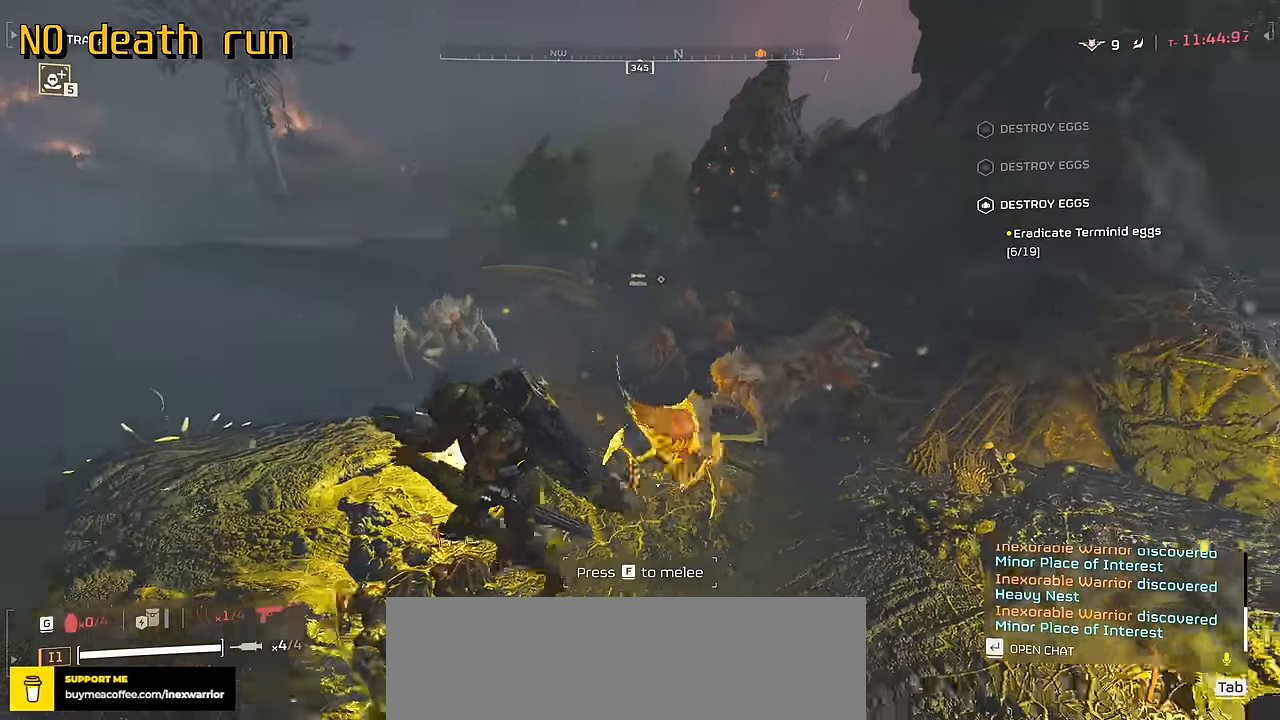
{"keys": ["s"], "mouse": [], "events": [[150, "a", "up"], [267, "shift", "down"], [400, "shift", "up"]]}
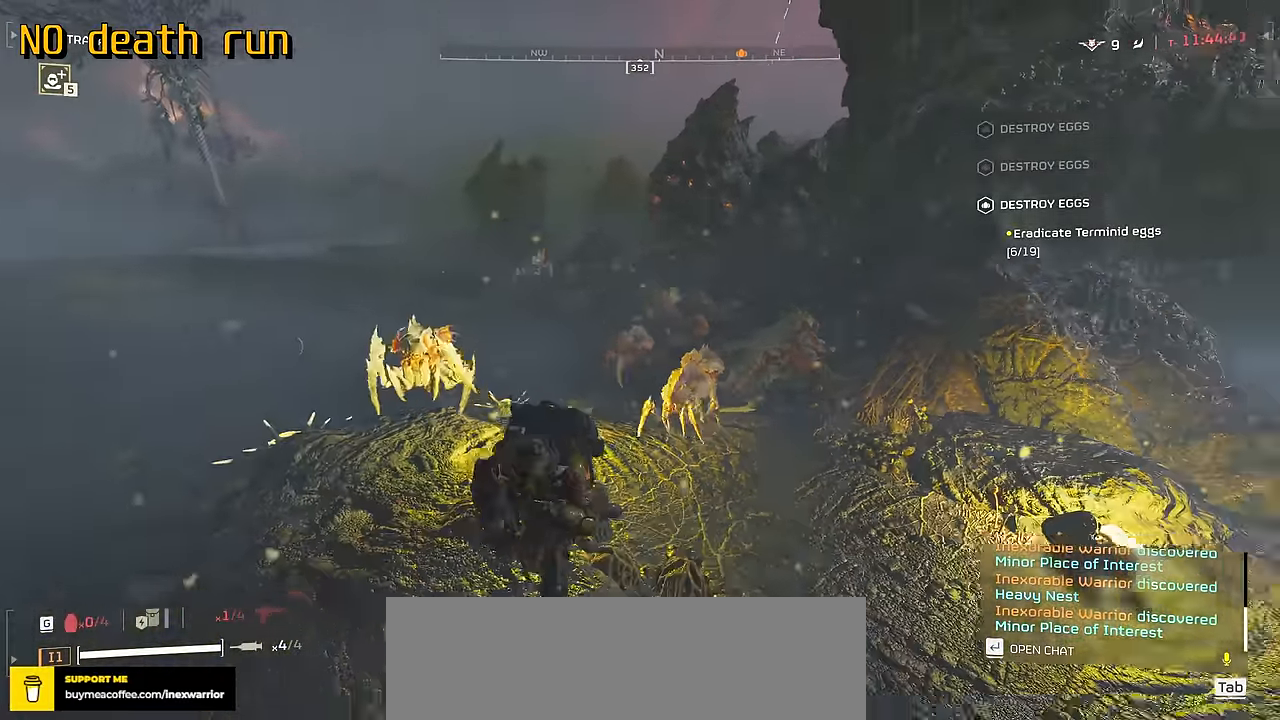
{"keys": ["a"], "mouse": ["left", "right"], "events": [[150, "a", "down"], [300, "mouse_right", "down"], [417, "mouse_left", "down"], [484, "s", "up"]]}
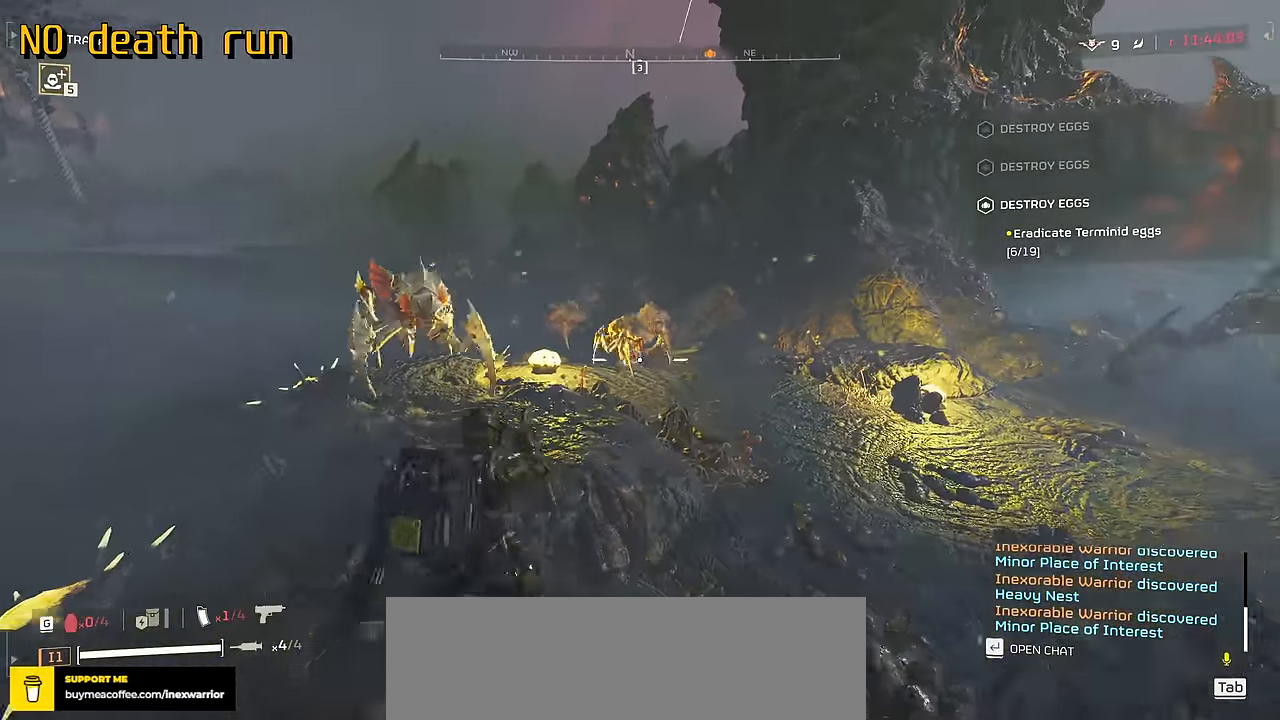
{"keys": ["a"], "mouse": ["left", "right"], "events": []}
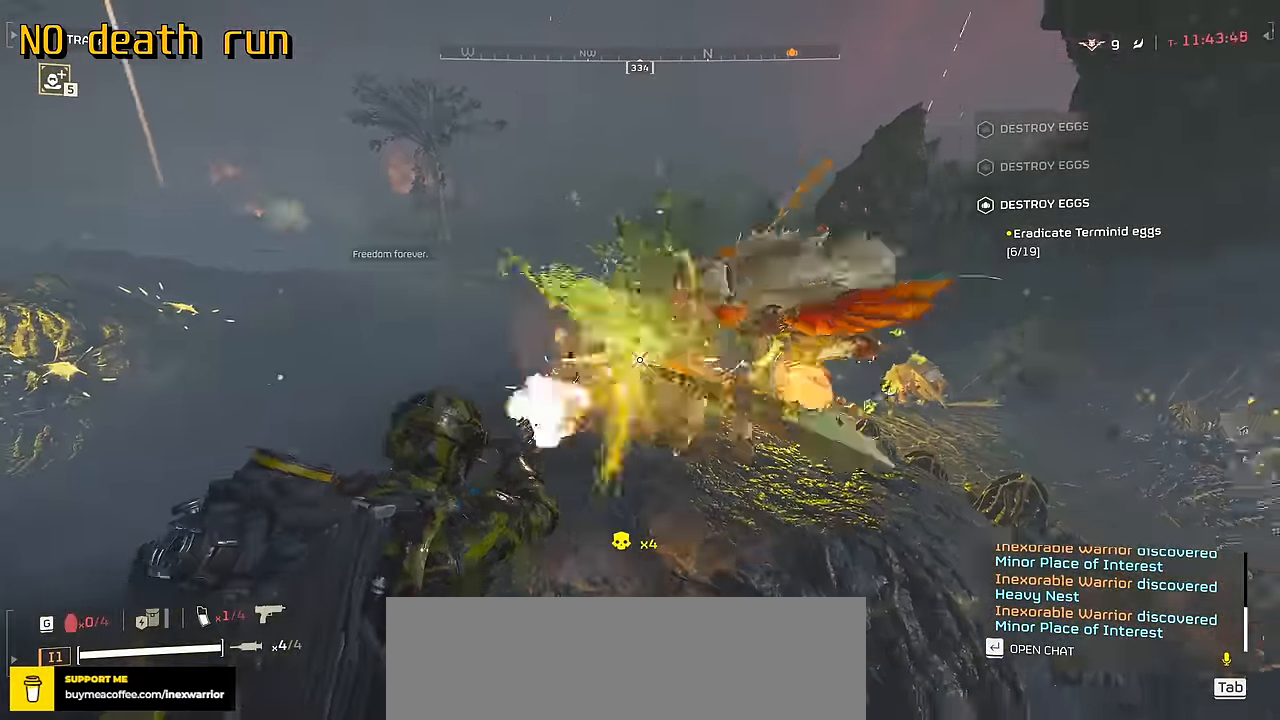
{"keys": ["a"], "mouse": ["left", "right"], "events": []}
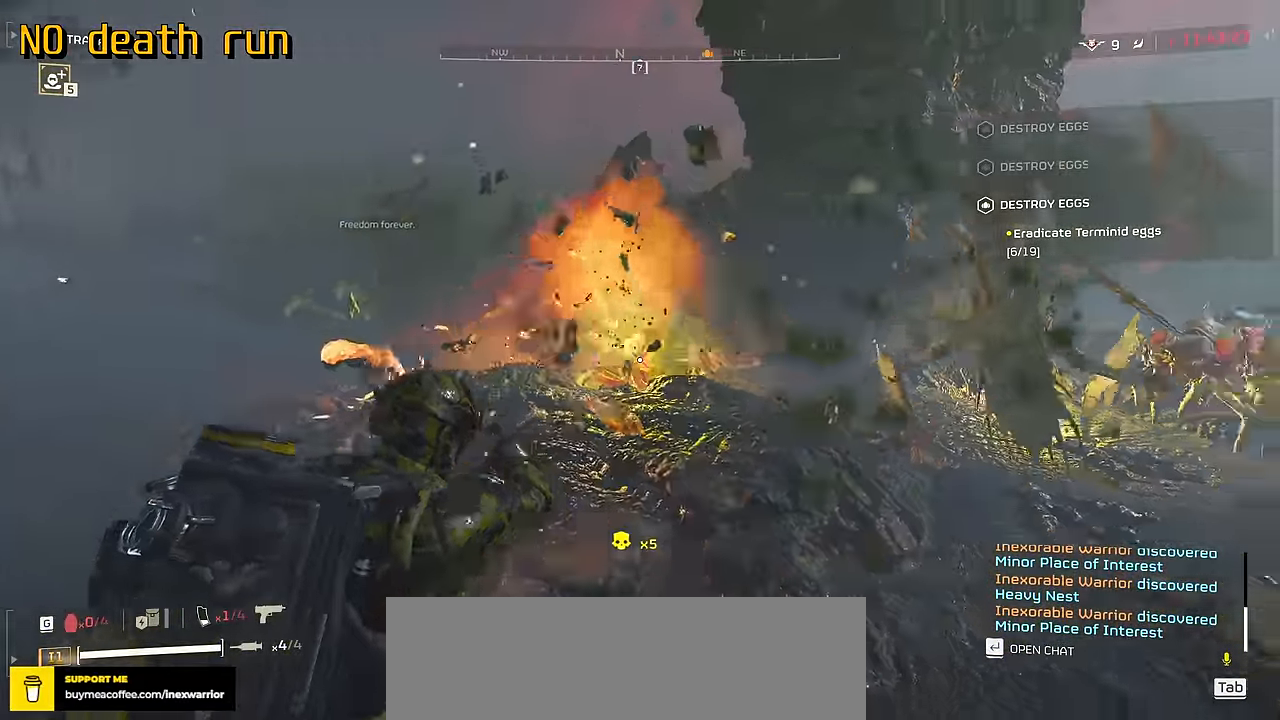
{"keys": ["a", "s"], "mouse": ["left", "right"], "events": [[67, "mouse_left", "up"], [200, "s", "down"], [283, "mouse_left", "down"]]}